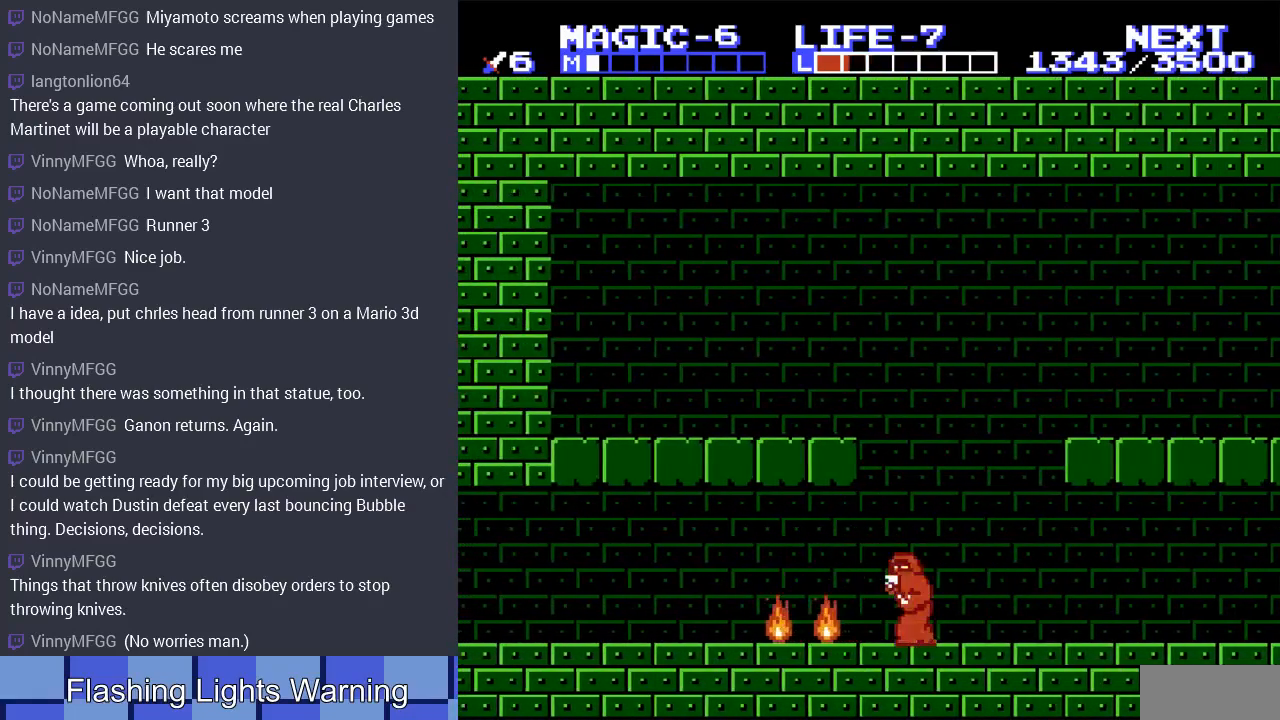
Gameplay with a controller (Nintendo layout); each line is a JSON object with the inputs held at the frame after it. "events" lists button and stick changes between this image and that frame as [ms after this image, input, new state], when the widget could be followed in between. Not read: L3 R3.
{"buttons": ["DPAD_LEFT"], "events": []}
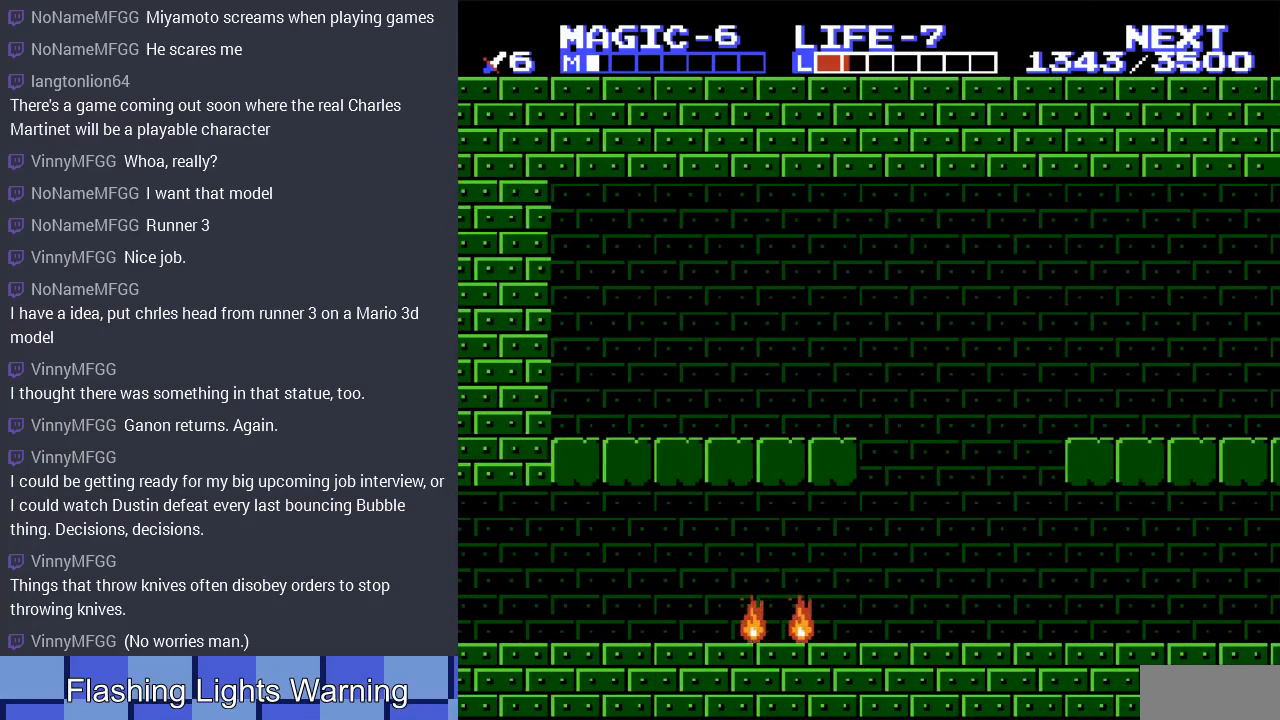
{"buttons": ["DPAD_LEFT"], "events": []}
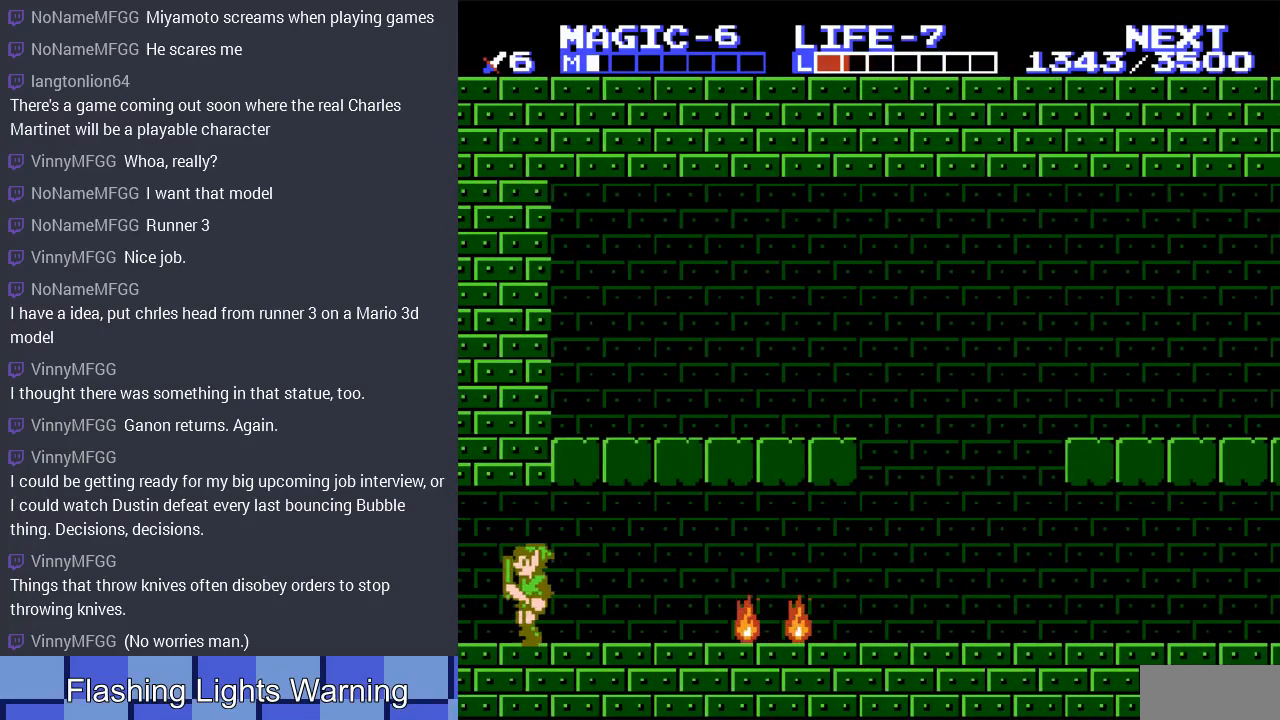
{"buttons": ["DPAD_LEFT"], "events": []}
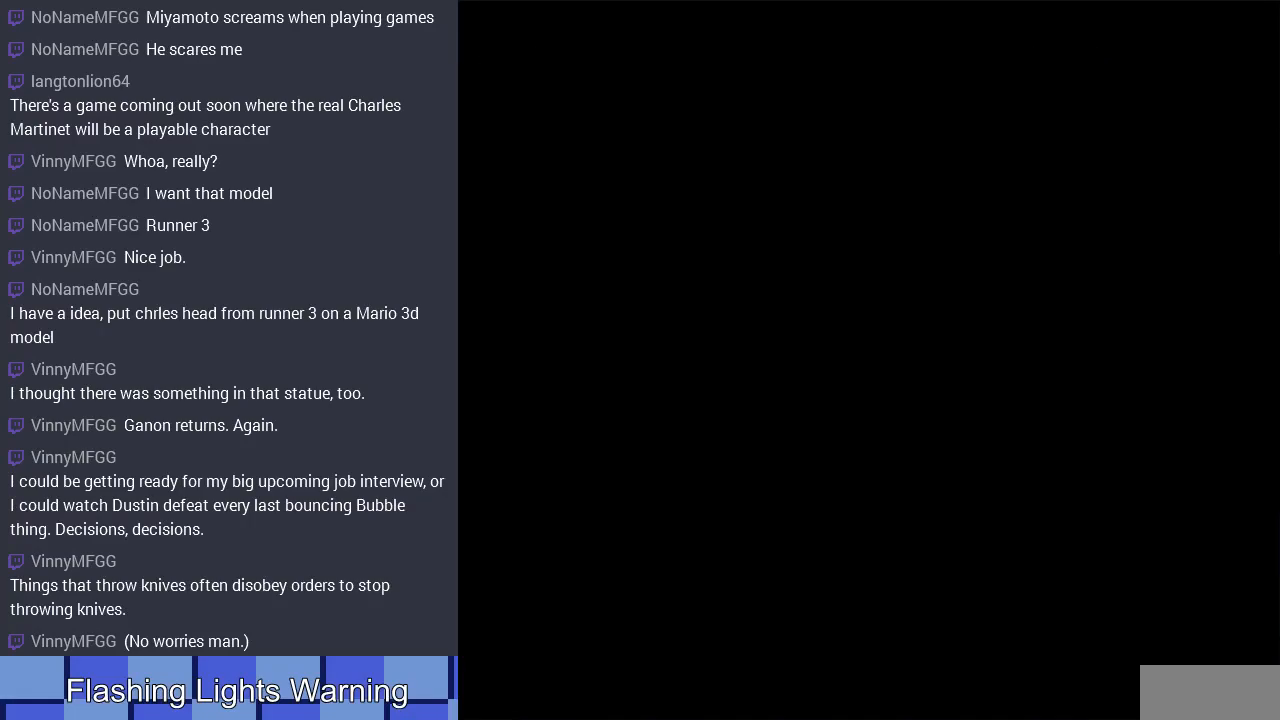
{"buttons": ["DPAD_LEFT"], "events": []}
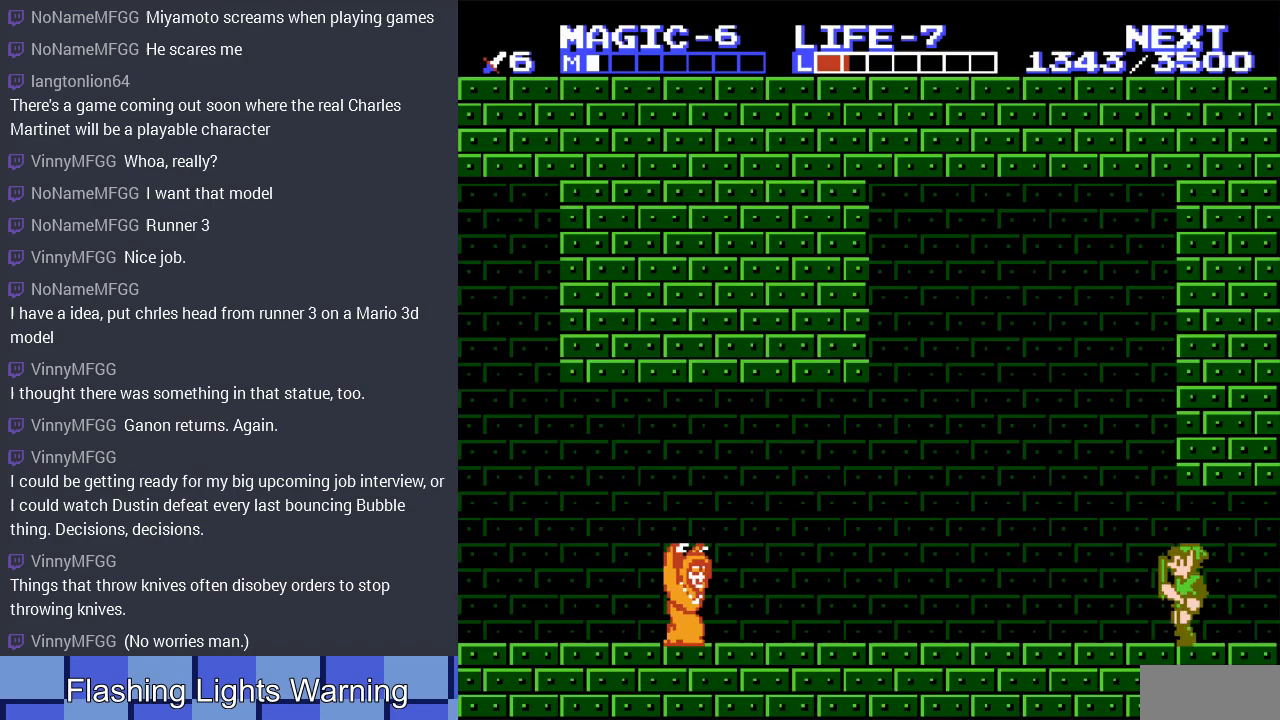
{"buttons": ["DPAD_LEFT"], "events": []}
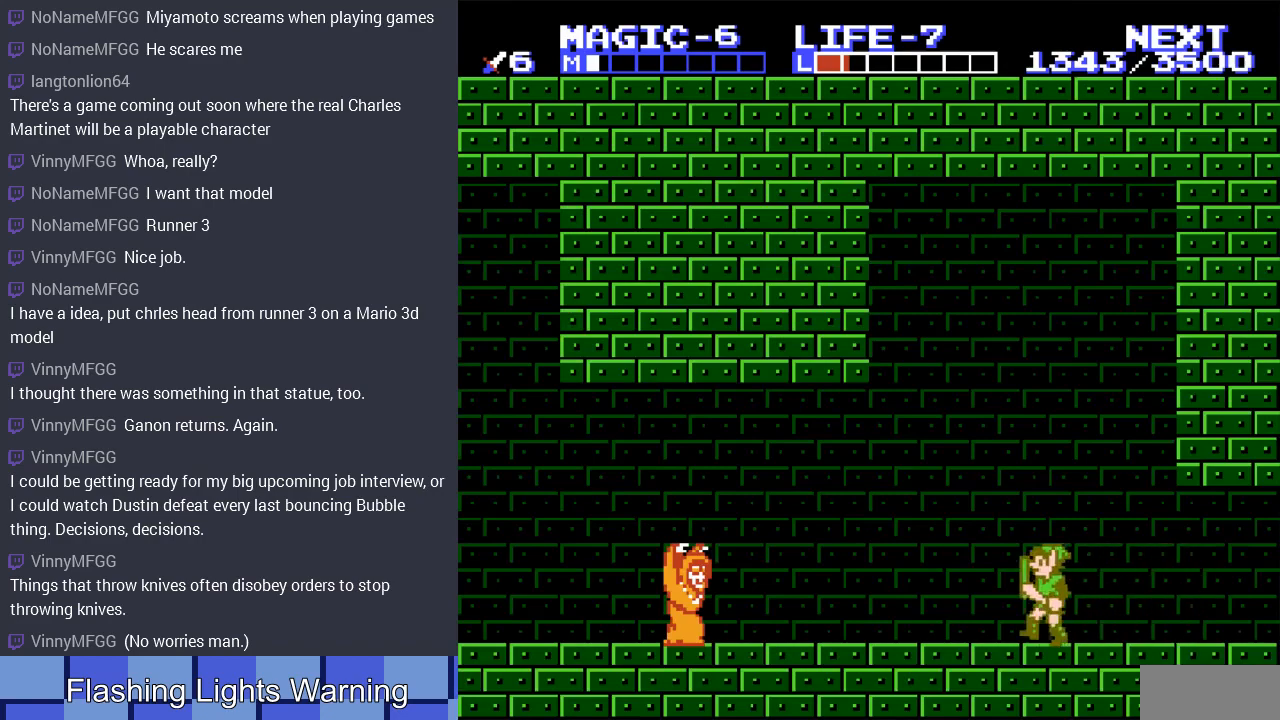
{"buttons": ["DPAD_LEFT"], "events": []}
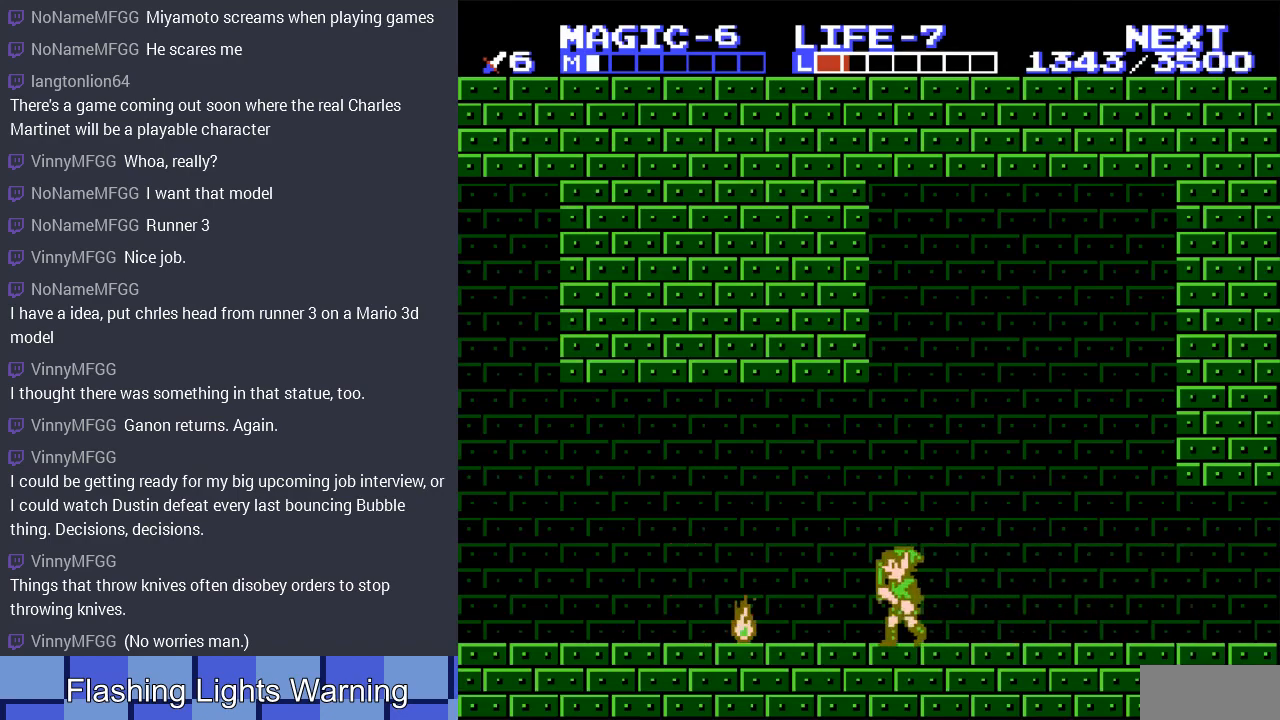
{"buttons": ["DPAD_DOWN", "DPAD_LEFT"], "events": [[167, "A", "down"], [367, "A", "up"], [367, "DPAD_DOWN", "down"]]}
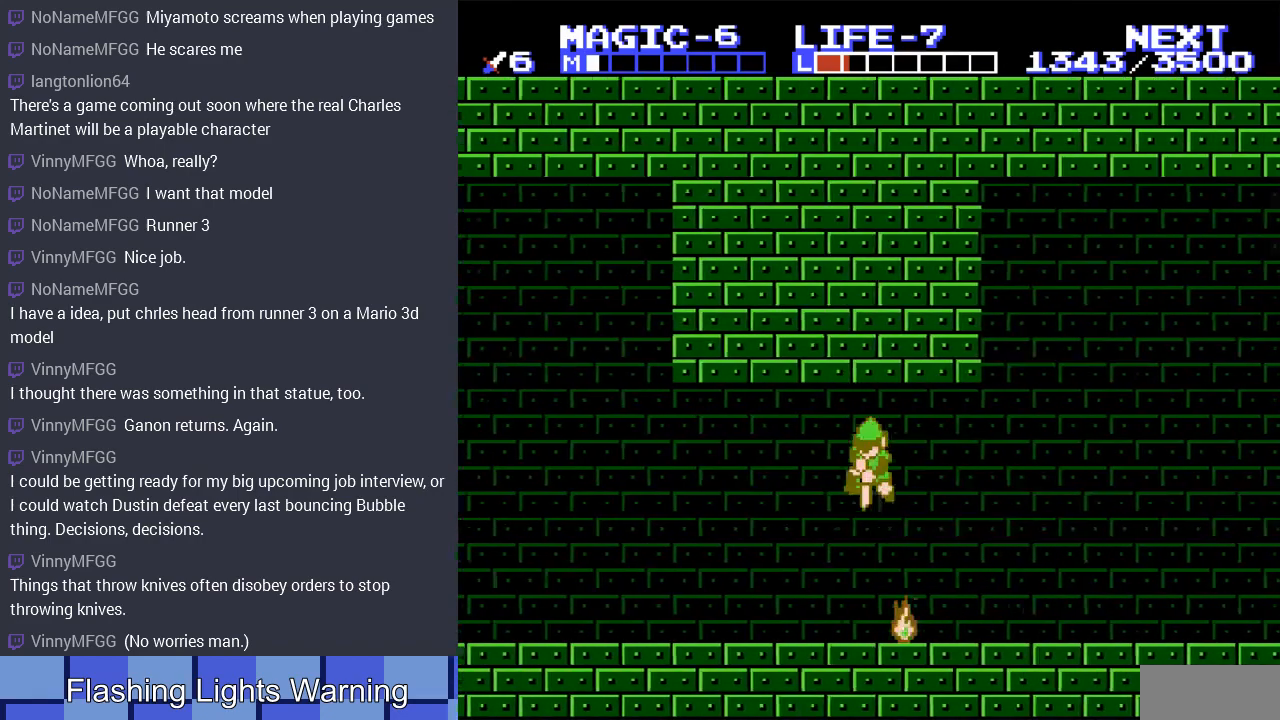
{"buttons": ["DPAD_LEFT"], "events": [[233, "DPAD_DOWN", "up"]]}
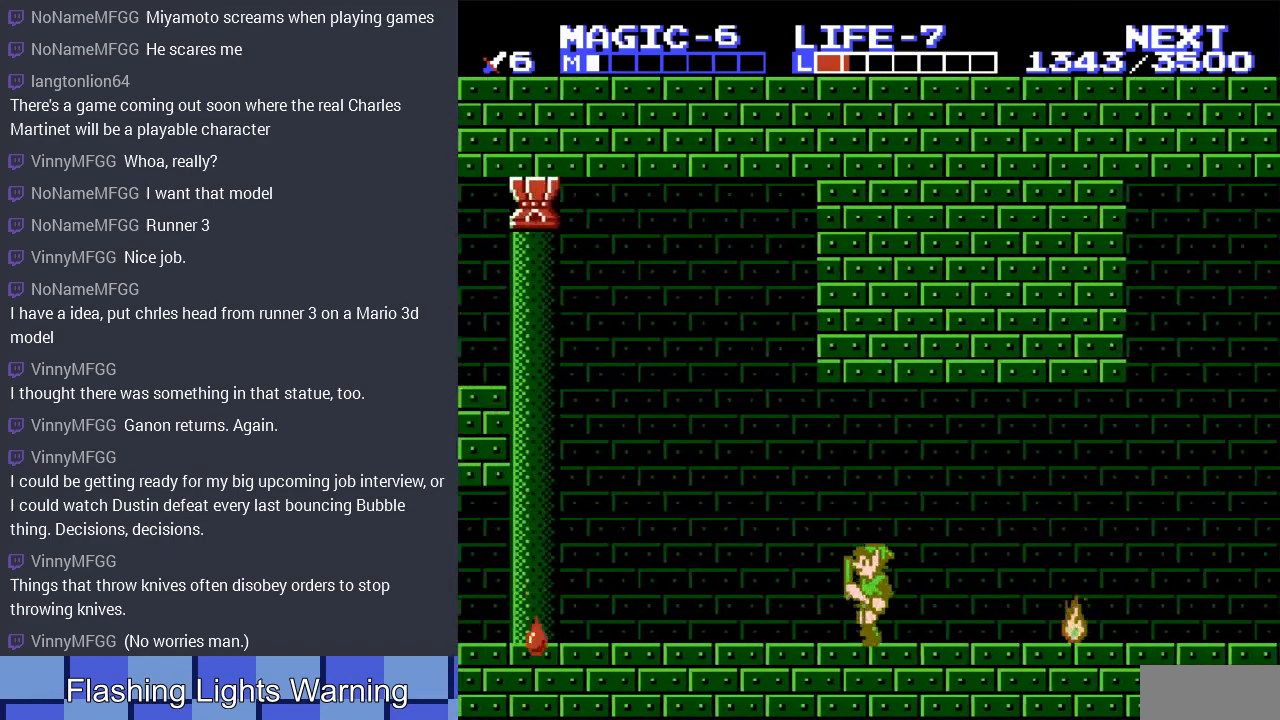
{"buttons": ["DPAD_LEFT"], "events": []}
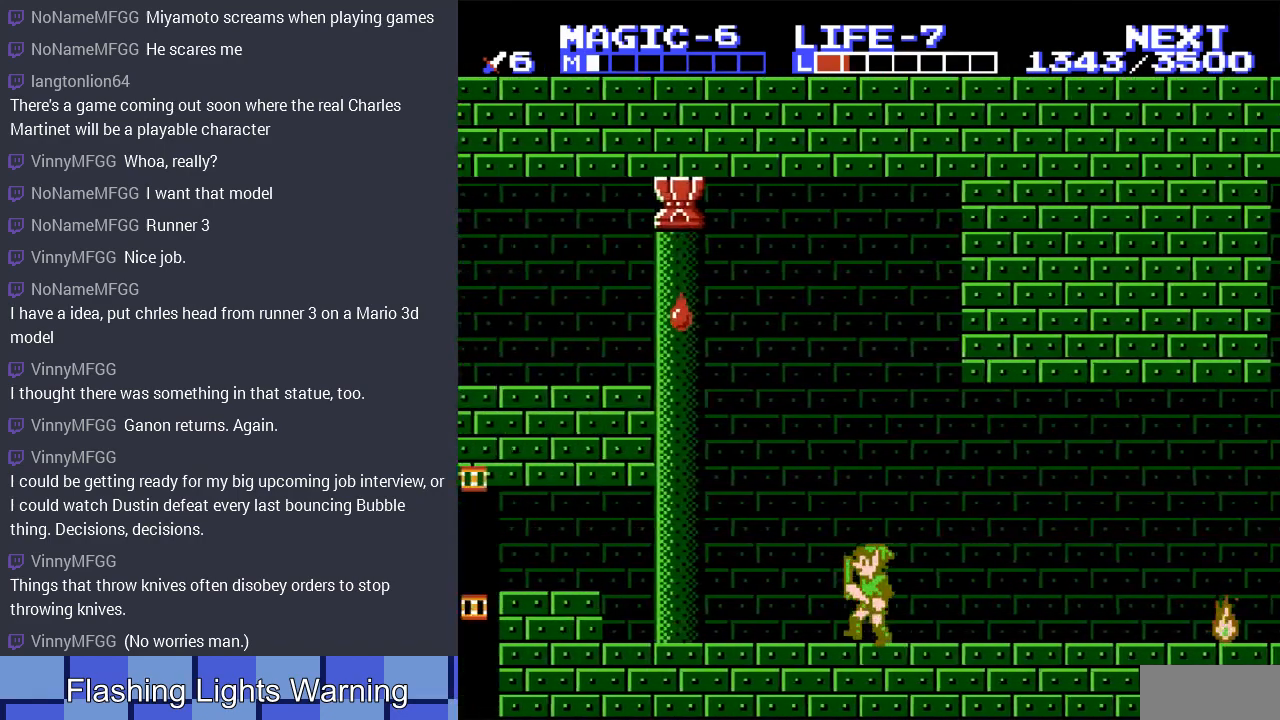
{"buttons": ["DPAD_LEFT"], "events": [[200, "DPAD_LEFT", "up"], [233, "DPAD_RIGHT", "down"], [367, "DPAD_RIGHT", "up"], [433, "DPAD_LEFT", "down"]]}
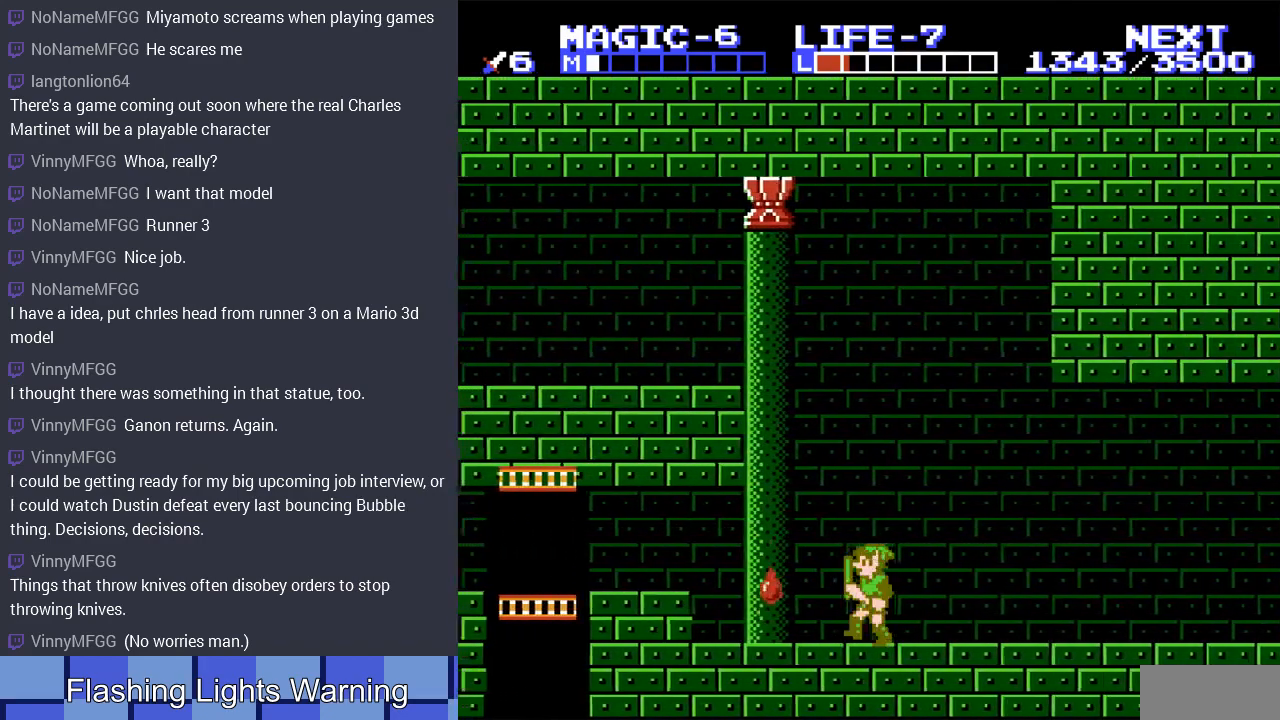
{"buttons": ["DPAD_LEFT"], "events": []}
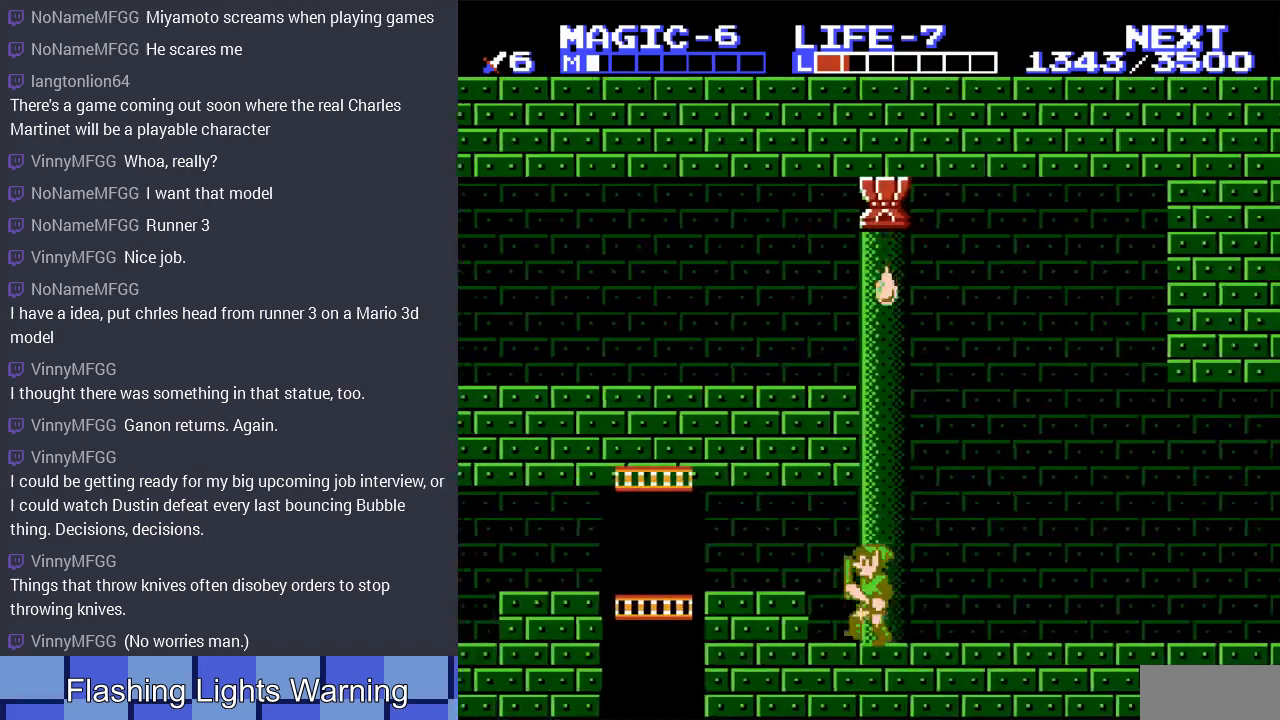
{"buttons": ["DPAD_LEFT"], "events": [[100, "A", "down"], [233, "A", "up"]]}
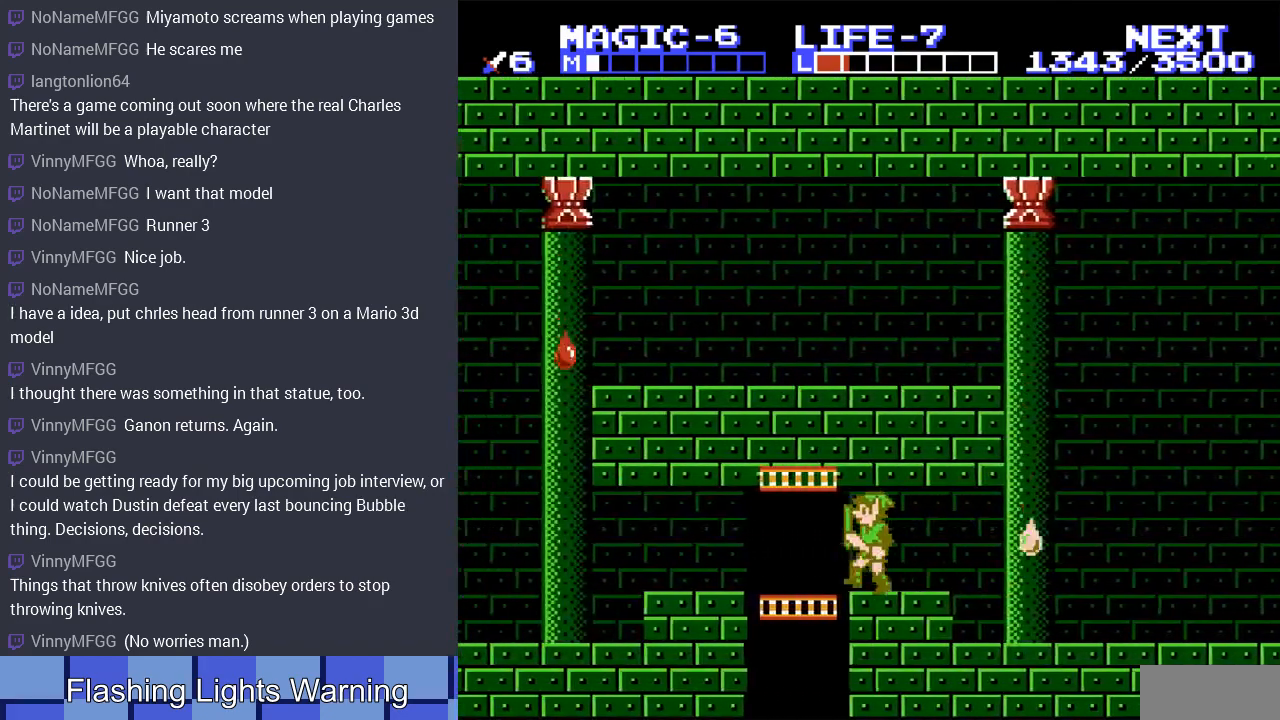
{"buttons": ["DPAD_DOWN"], "events": [[33, "DPAD_DOWN", "down"], [33, "DPAD_LEFT", "up"]]}
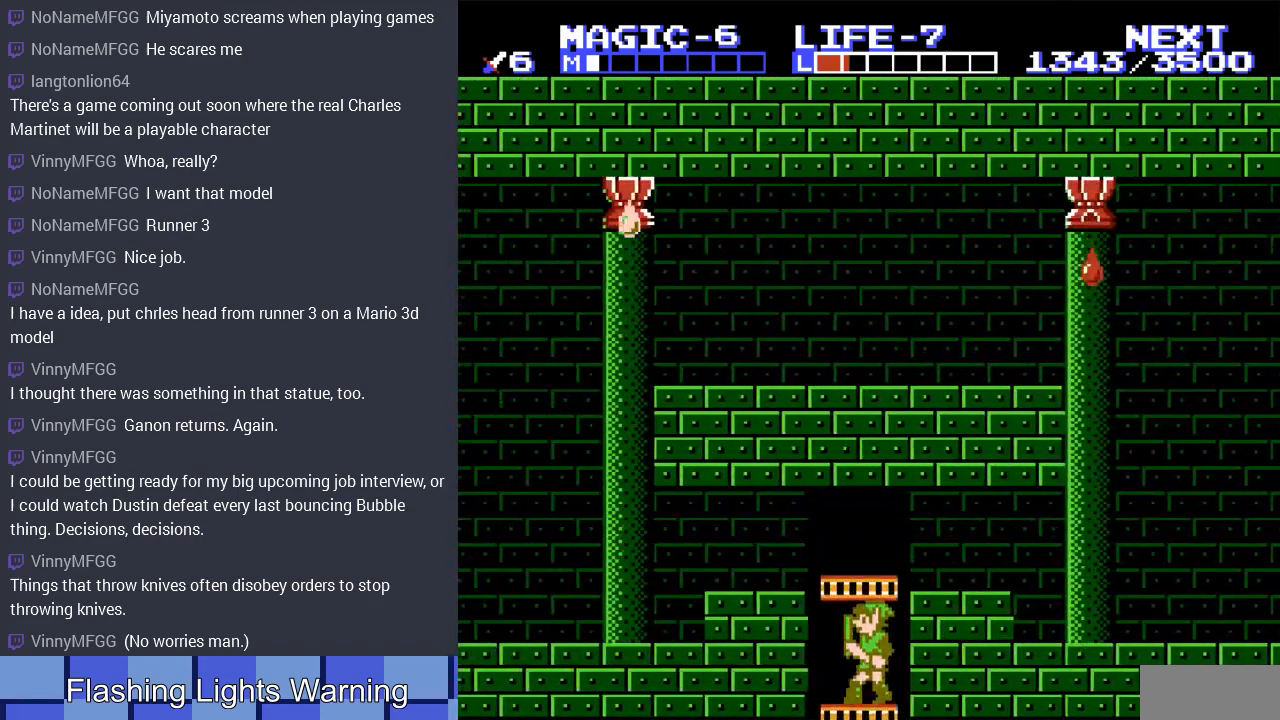
{"buttons": ["DPAD_DOWN"], "events": []}
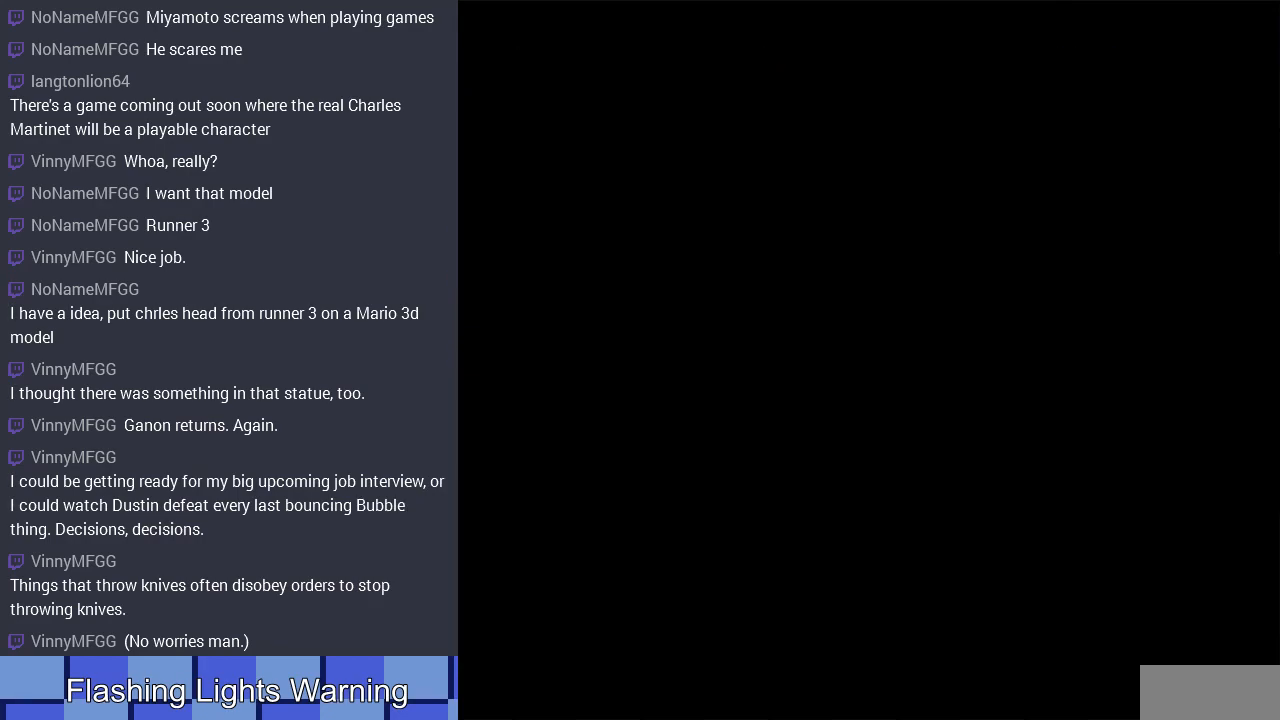
{"buttons": ["DPAD_DOWN"], "events": [[233, "DPAD_DOWN", "up"], [467, "DPAD_DOWN", "down"]]}
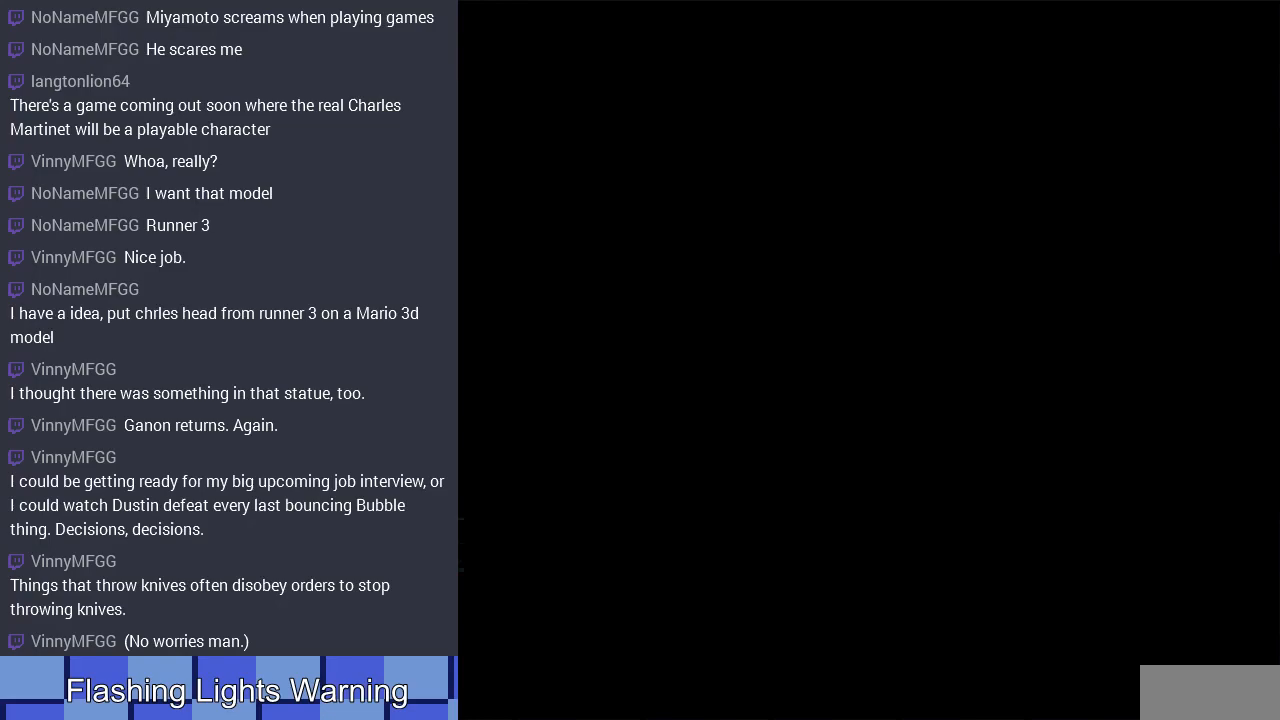
{"buttons": ["DPAD_DOWN"], "events": []}
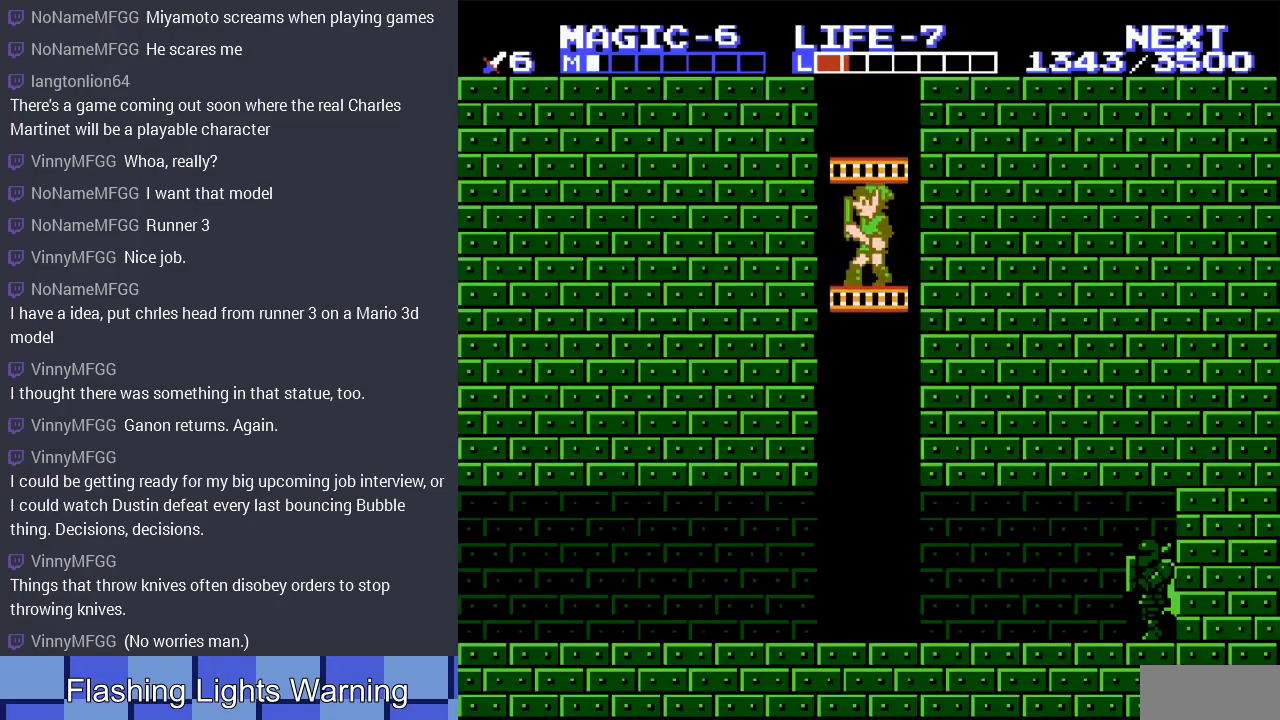
{"buttons": ["DPAD_DOWN"], "events": []}
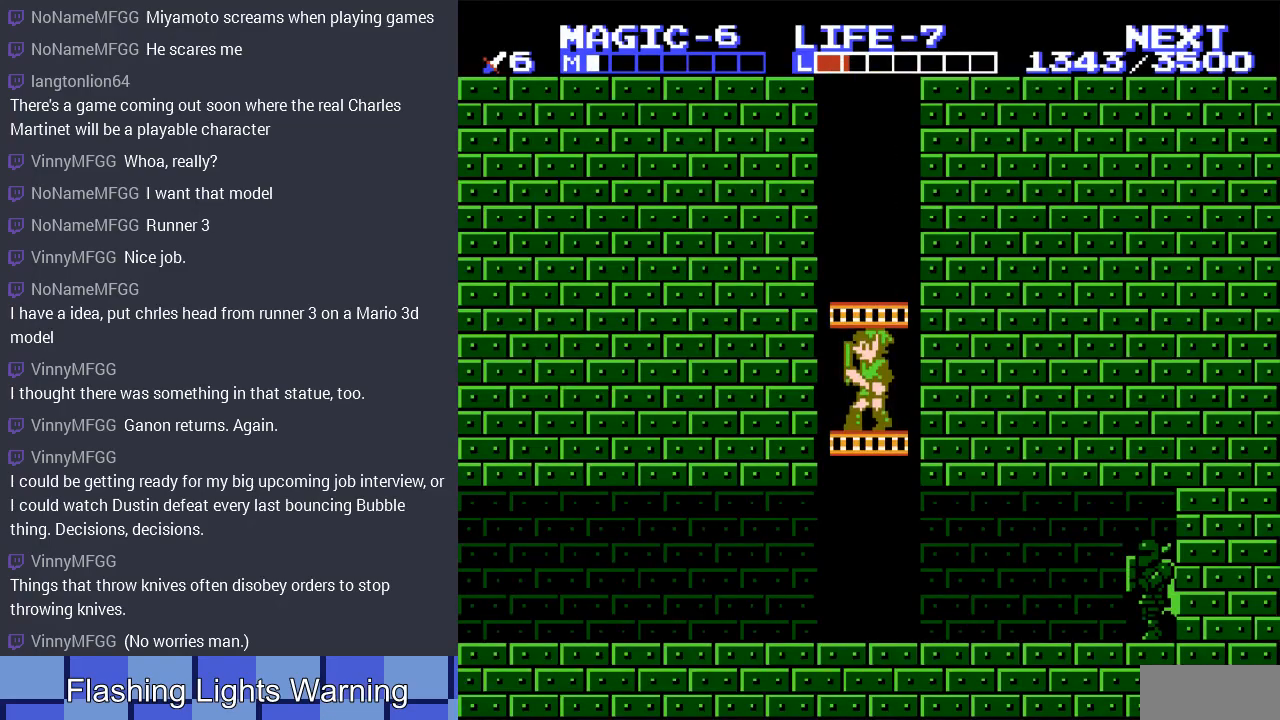
{"buttons": ["DPAD_DOWN"], "events": []}
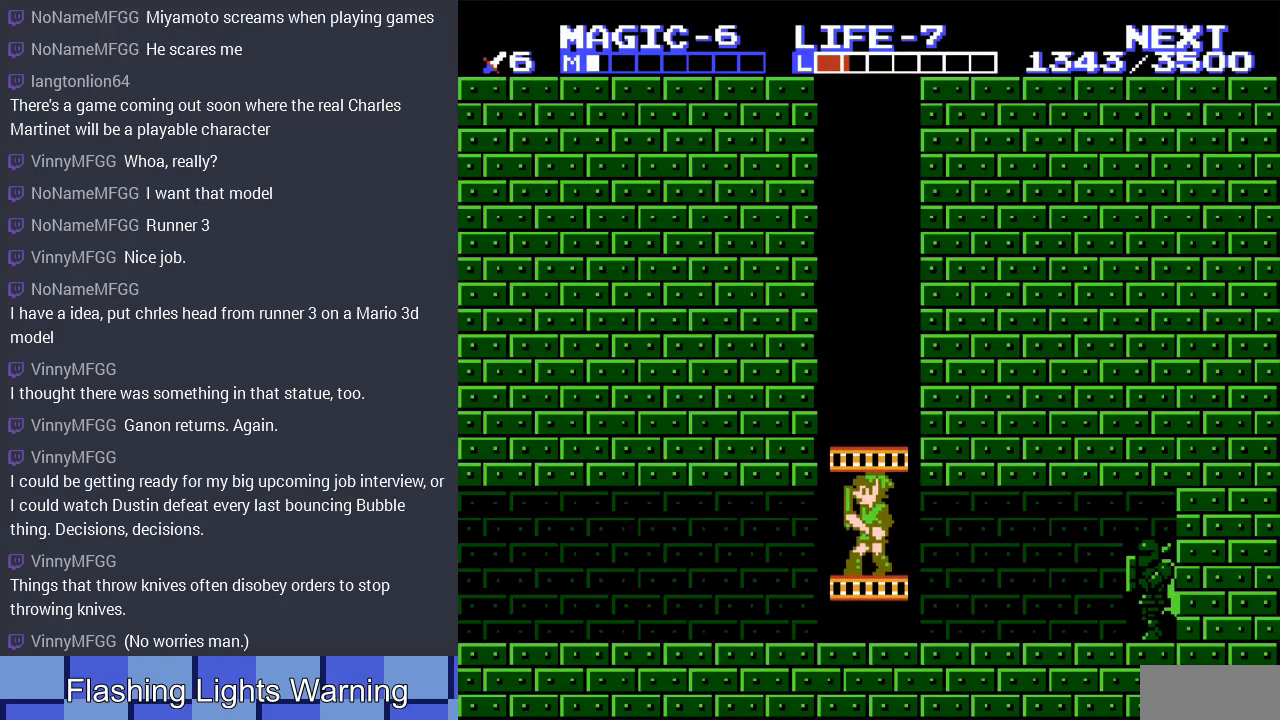
{"buttons": ["DPAD_LEFT"], "events": [[167, "DPAD_LEFT", "down"], [367, "DPAD_DOWN", "up"]]}
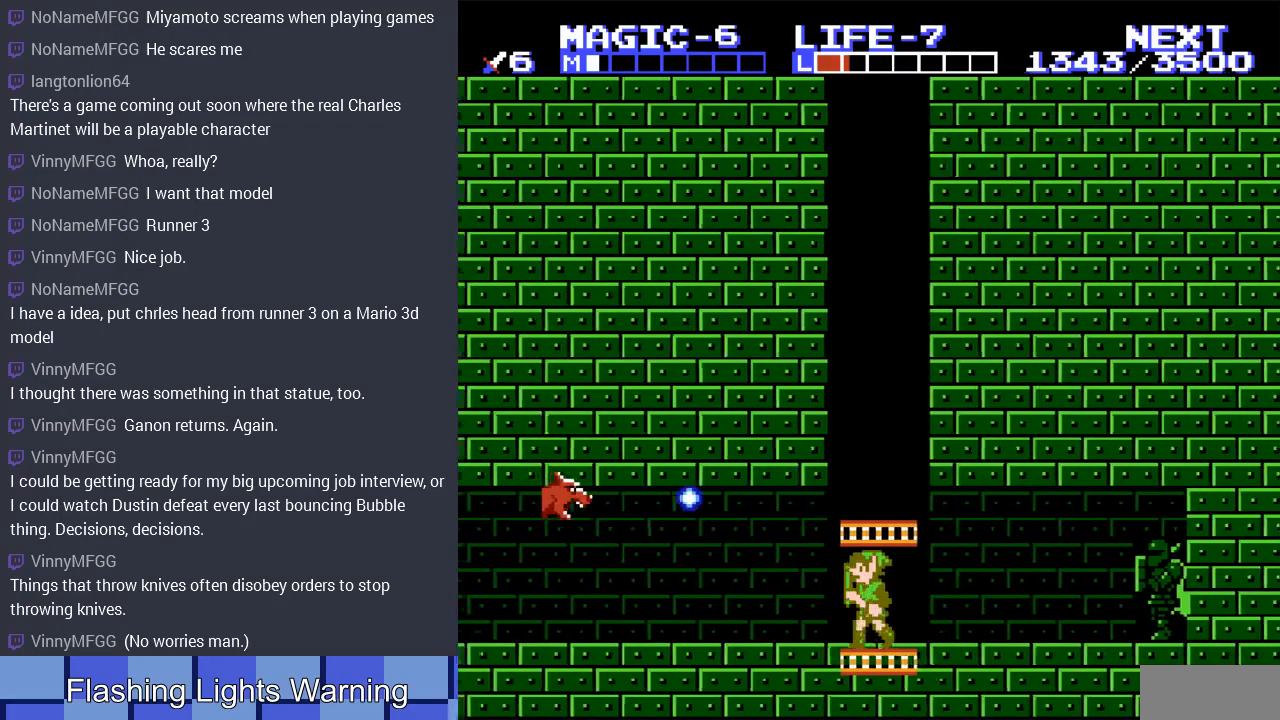
{"buttons": ["DPAD_LEFT"], "events": []}
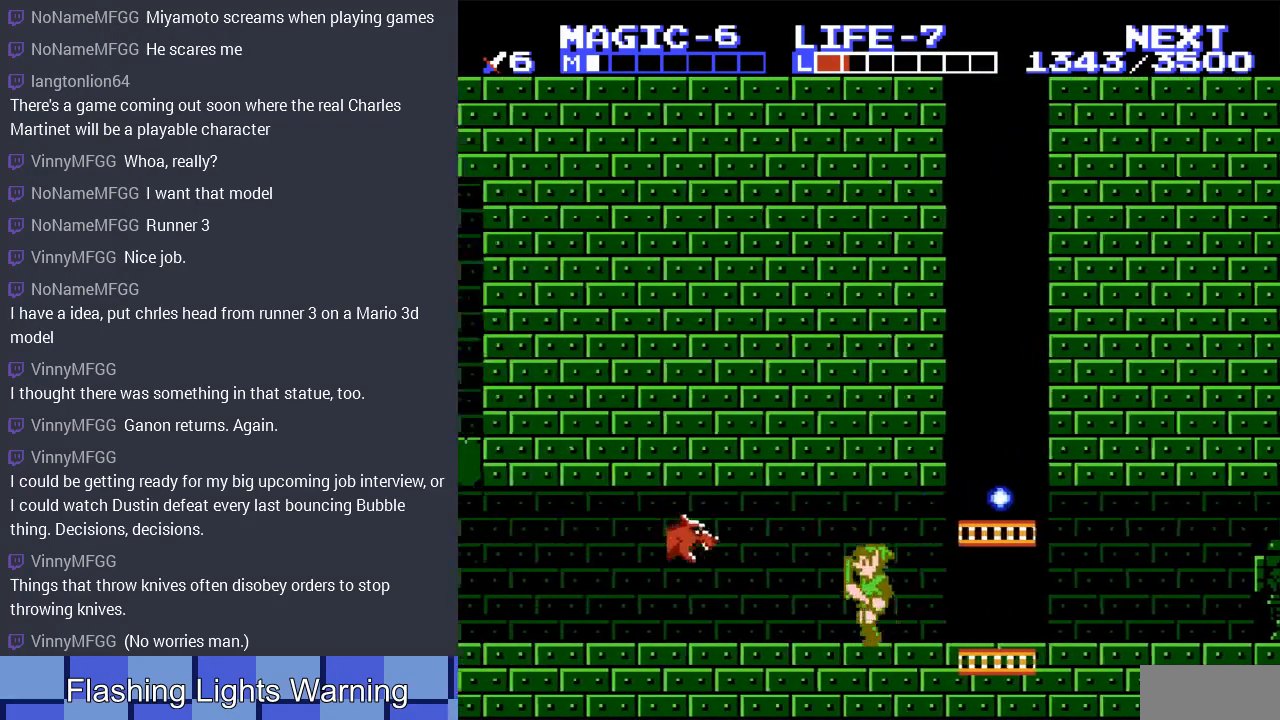
{"buttons": [], "events": [[100, "DPAD_LEFT", "up"], [300, "B", "down"], [433, "B", "up"]]}
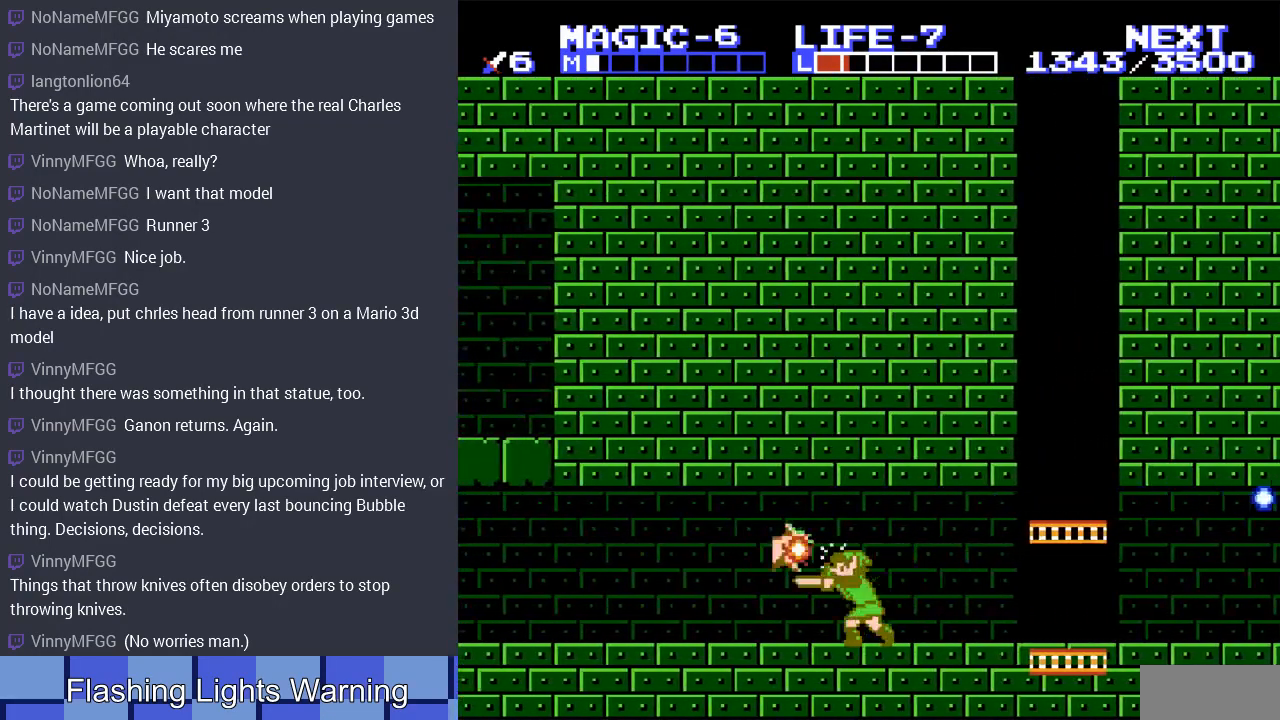
{"buttons": ["DPAD_LEFT"], "events": [[367, "DPAD_LEFT", "down"]]}
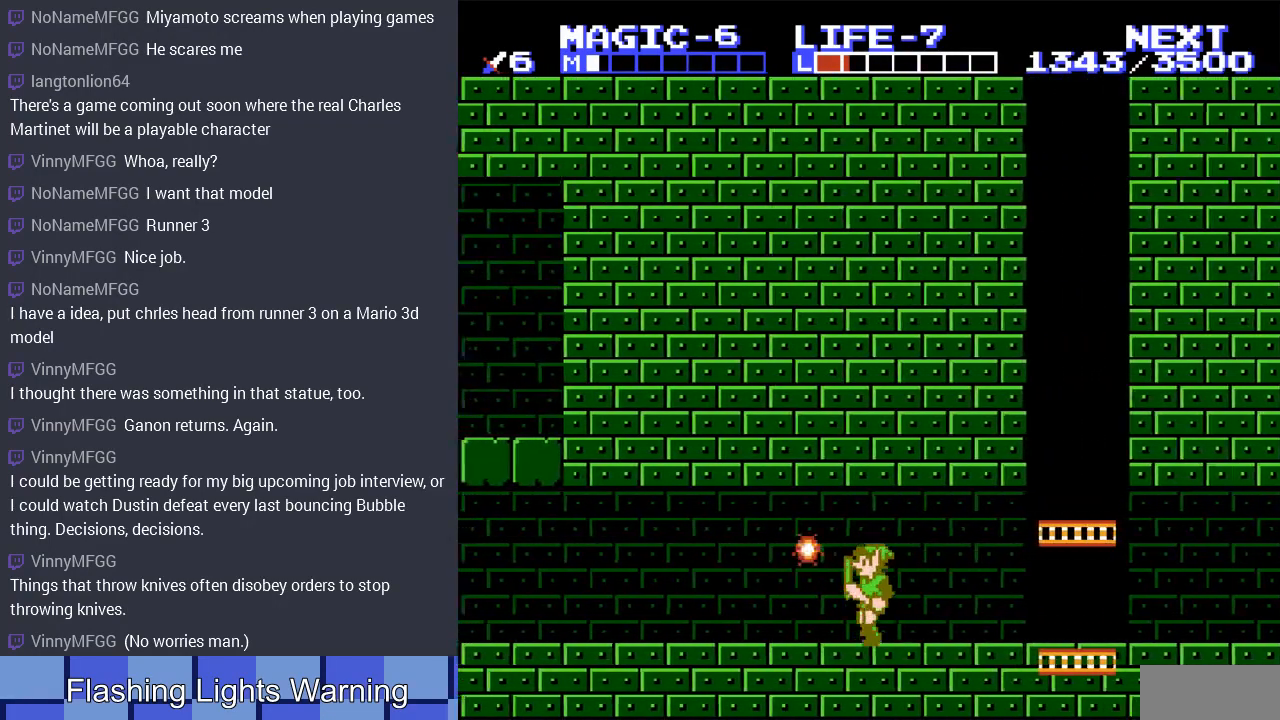
{"buttons": ["DPAD_LEFT"], "events": []}
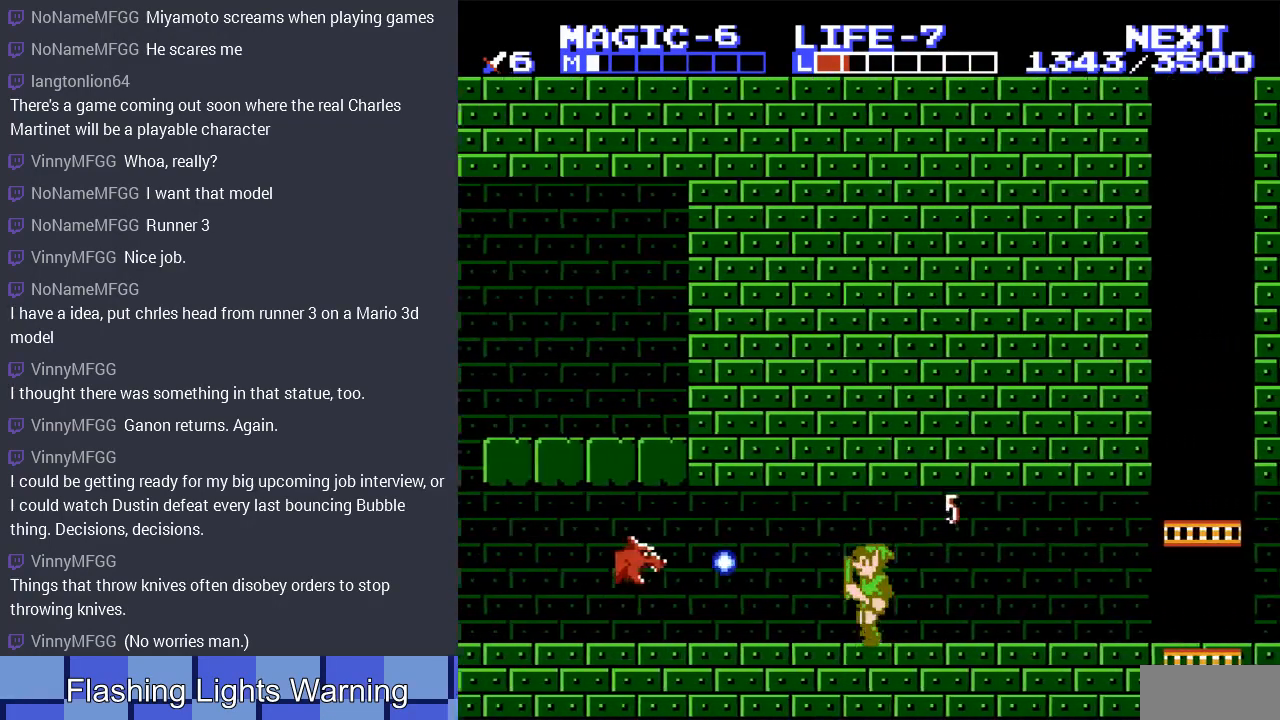
{"buttons": ["B"], "events": [[367, "DPAD_LEFT", "up"], [400, "B", "down"]]}
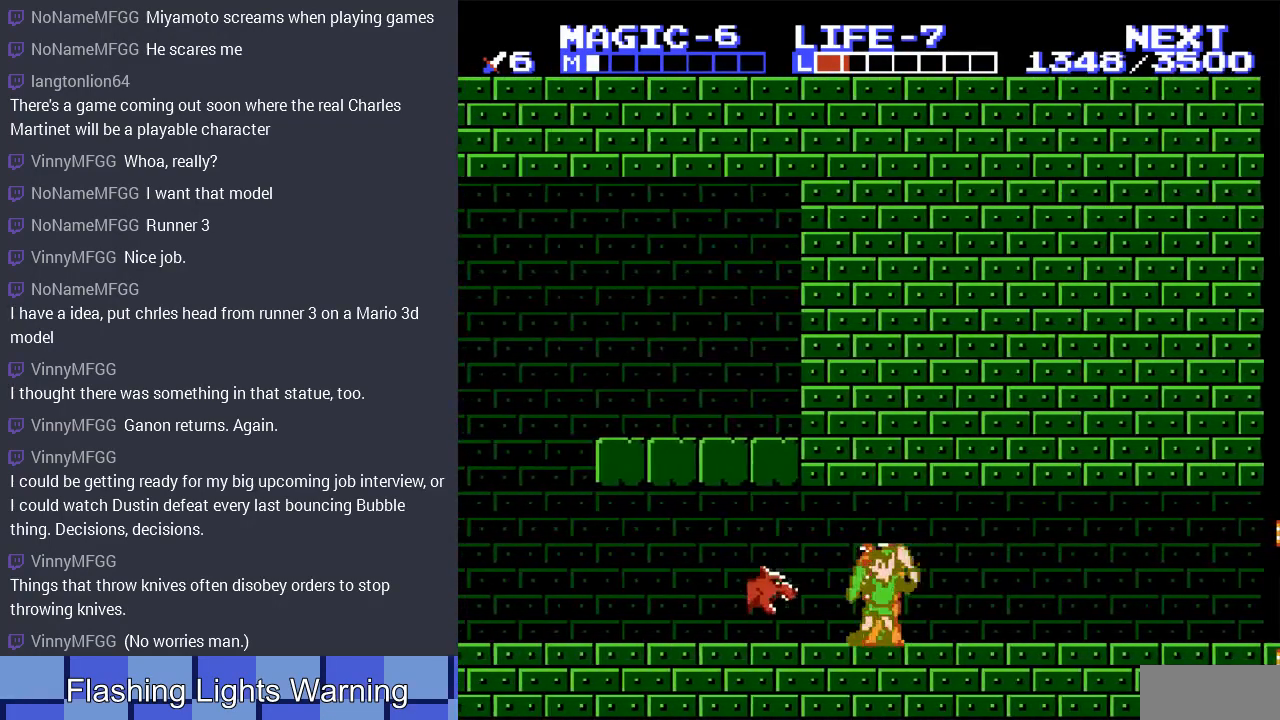
{"buttons": ["A", "DPAD_DOWN"], "events": [[67, "B", "up"], [133, "DPAD_LEFT", "down"], [333, "A", "down"], [433, "DPAD_DOWN", "down"], [500, "DPAD_LEFT", "up"]]}
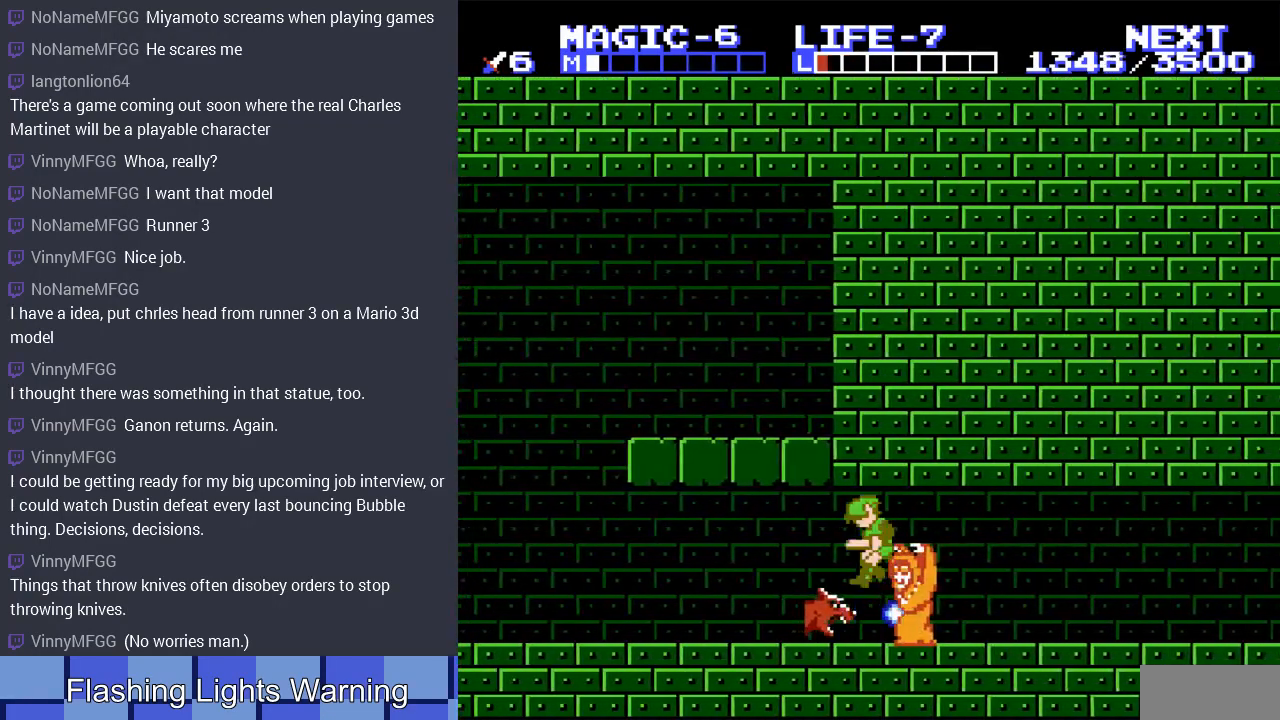
{"buttons": ["DPAD_LEFT"], "events": [[33, "A", "up"], [100, "DPAD_LEFT", "down"], [467, "DPAD_DOWN", "up"]]}
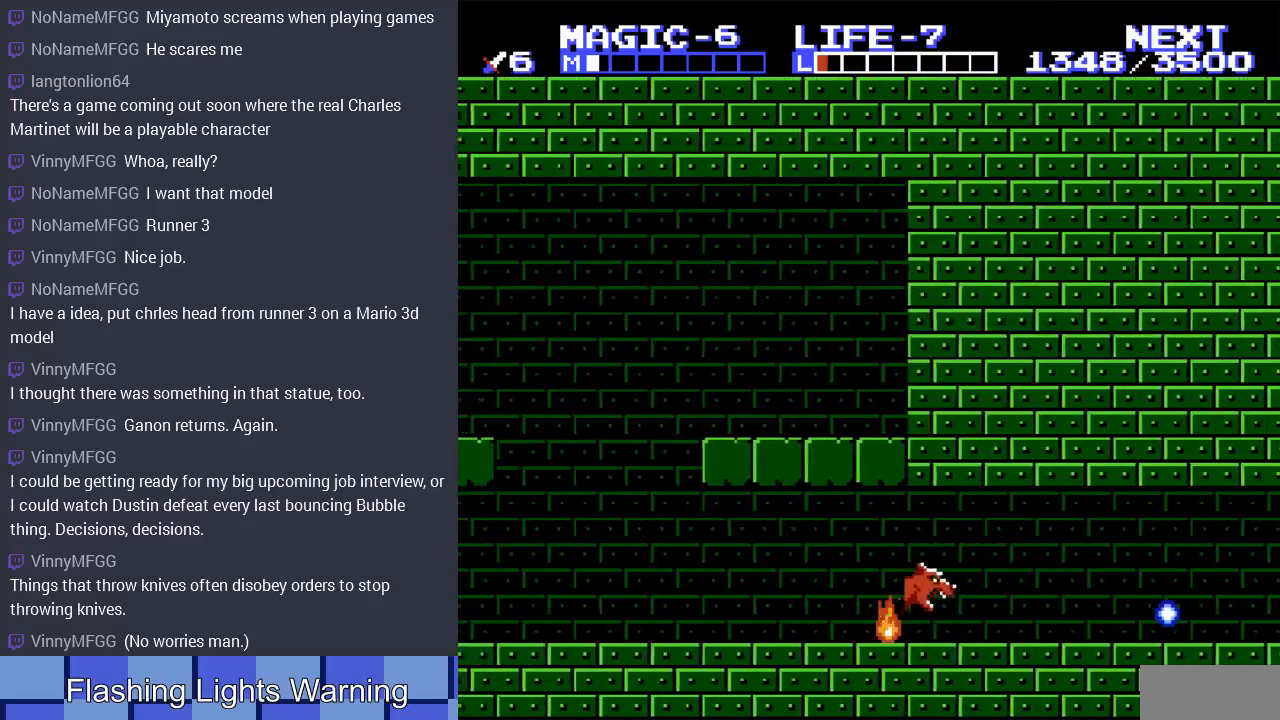
{"buttons": ["DPAD_LEFT"], "events": []}
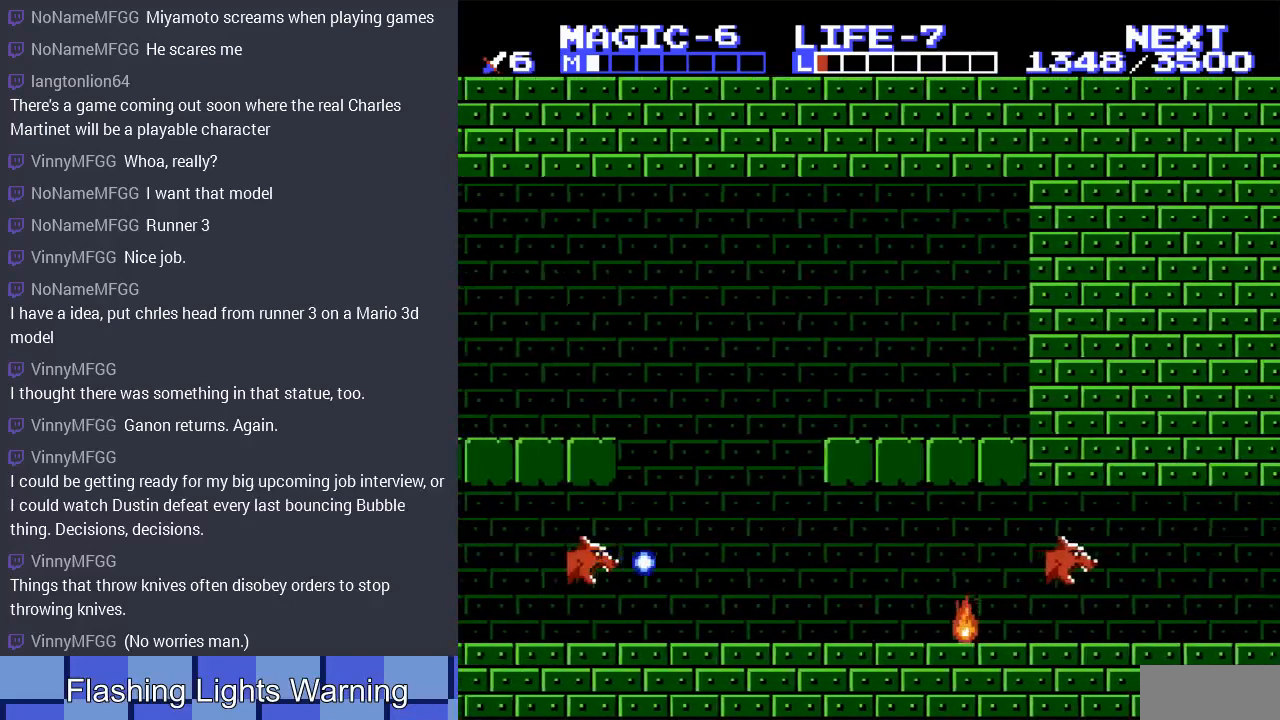
{"buttons": ["A", "DPAD_LEFT"], "events": [[233, "DPAD_LEFT", "up"], [300, "A", "down"], [367, "DPAD_LEFT", "down"]]}
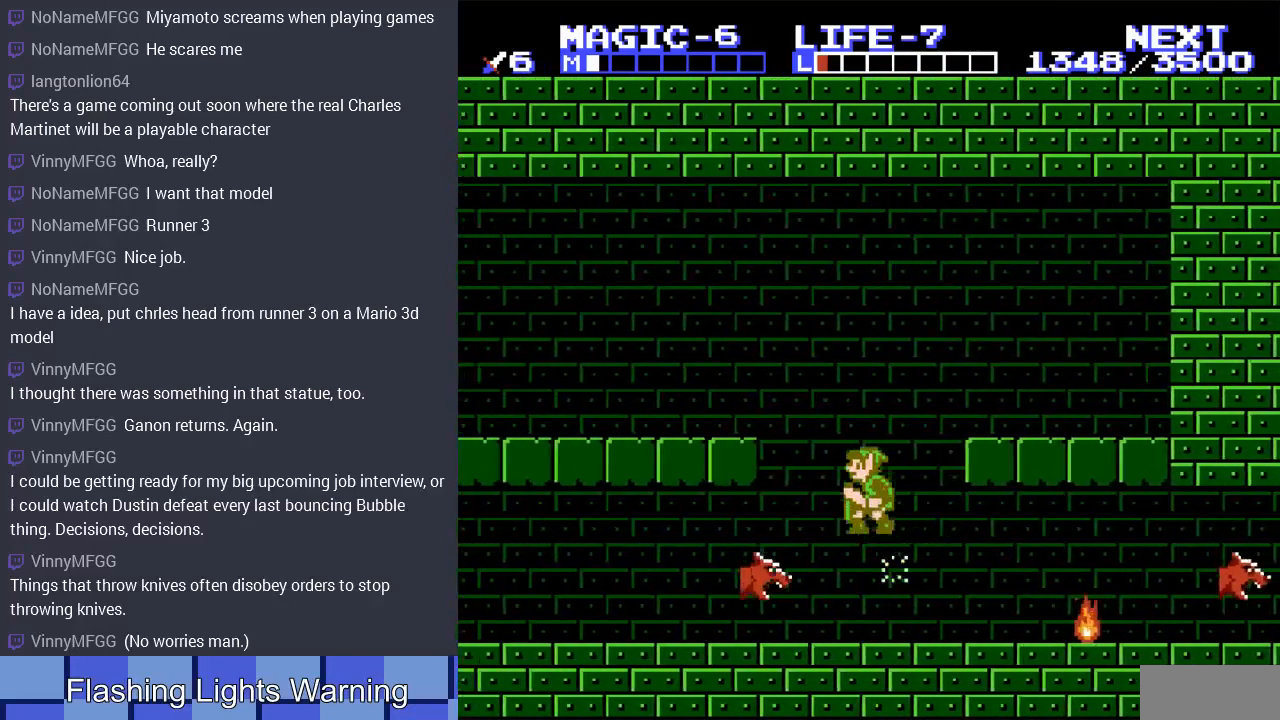
{"buttons": ["DPAD_LEFT"], "events": [[67, "A", "up"], [100, "DPAD_DOWN", "down"], [100, "DPAD_LEFT", "up"], [267, "DPAD_LEFT", "down"], [467, "DPAD_DOWN", "up"]]}
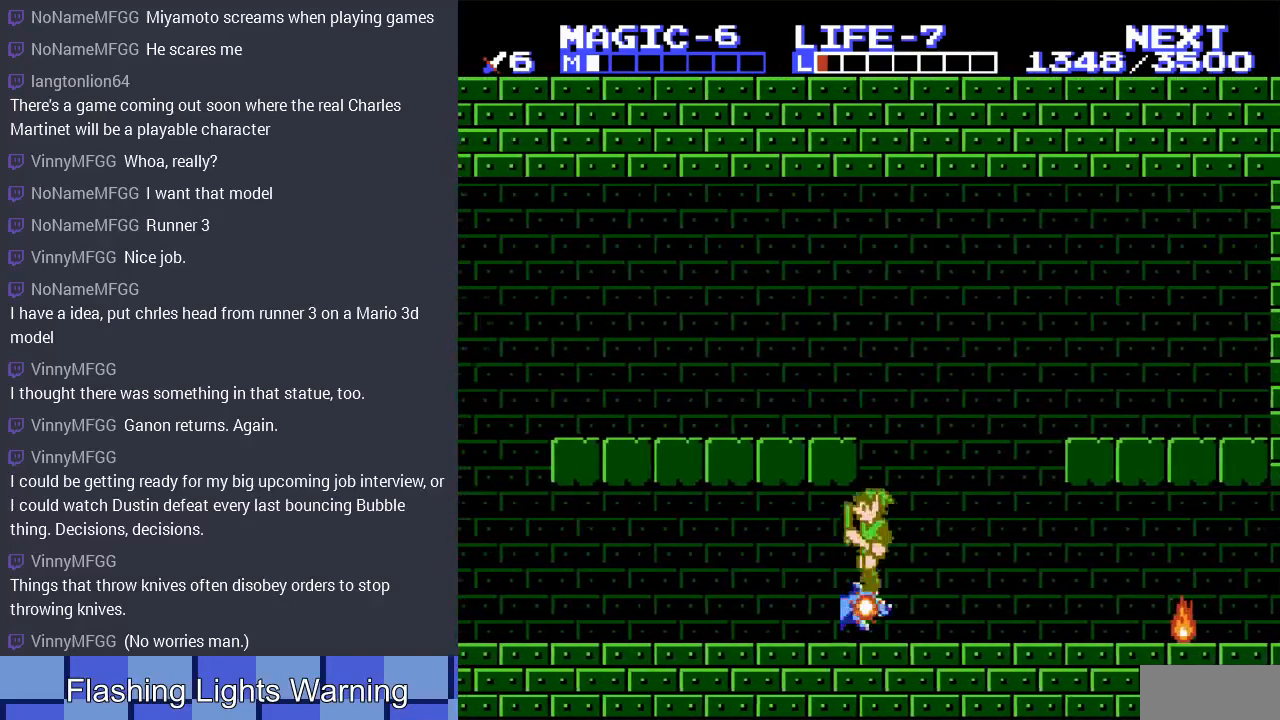
{"buttons": ["DPAD_LEFT"], "events": []}